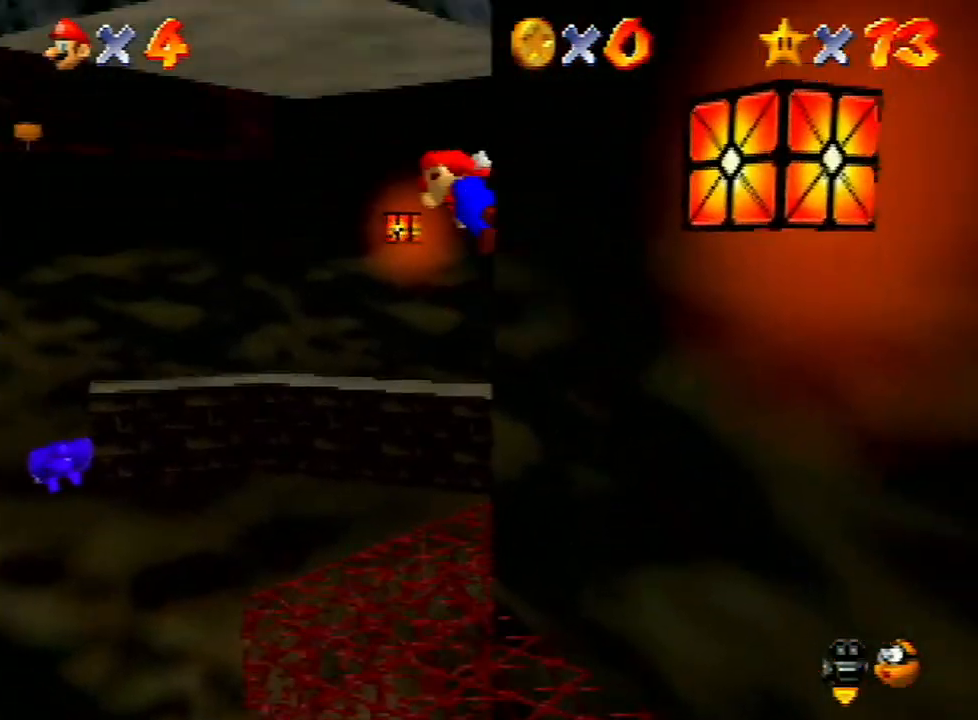
Gameplay with a controller (Nintendo layout); each line is a JSON object with the inputs held at the frame after it. "events" lists button and stick changes between this image and that frame as [ms after this image, input, new state], when the widget could be followed in between. Not read: L3 R3.
{"buttons": [], "left_stick": "up-right", "events": [[367, "A", "up"]]}
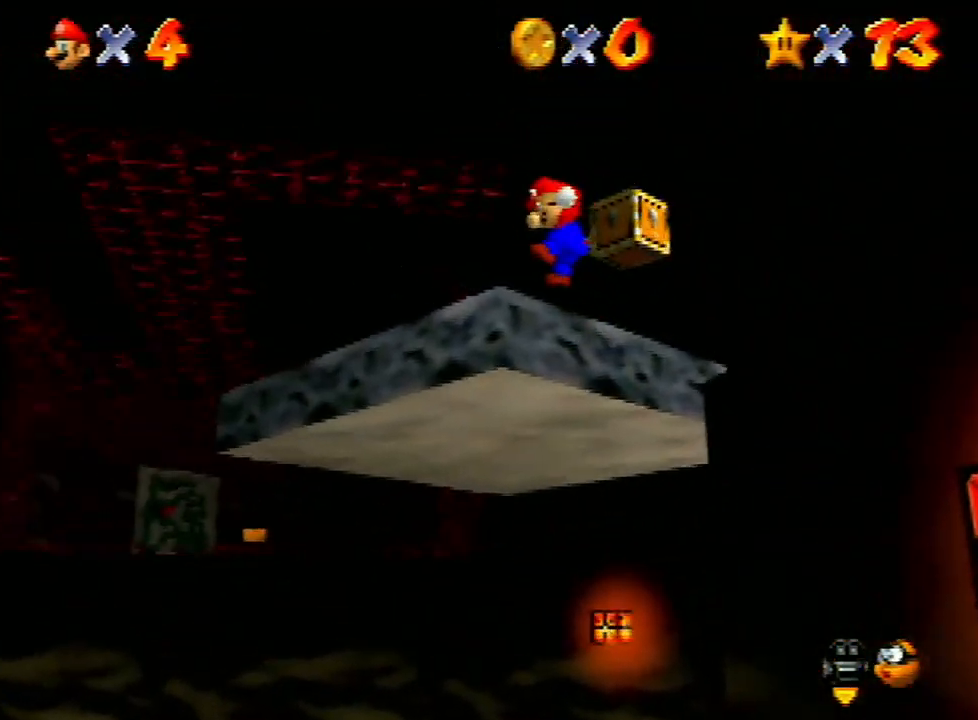
{"buttons": [], "left_stick": "up", "events": [[100, "left_stick", "up"], [367, "A", "down"], [400, "A", "up"]]}
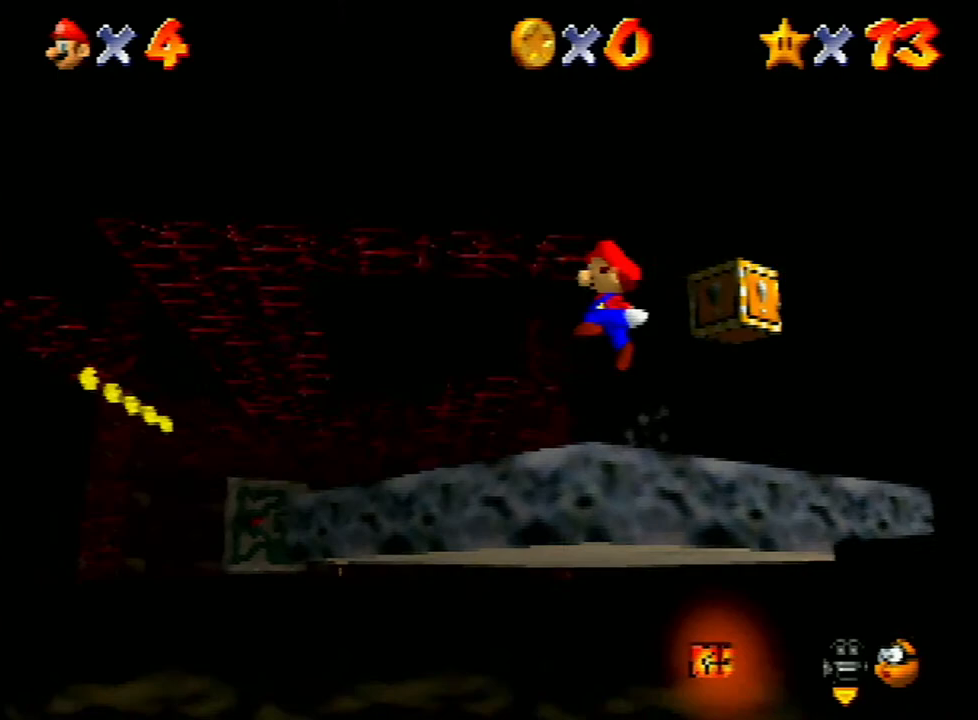
{"buttons": [], "left_stick": "up", "events": []}
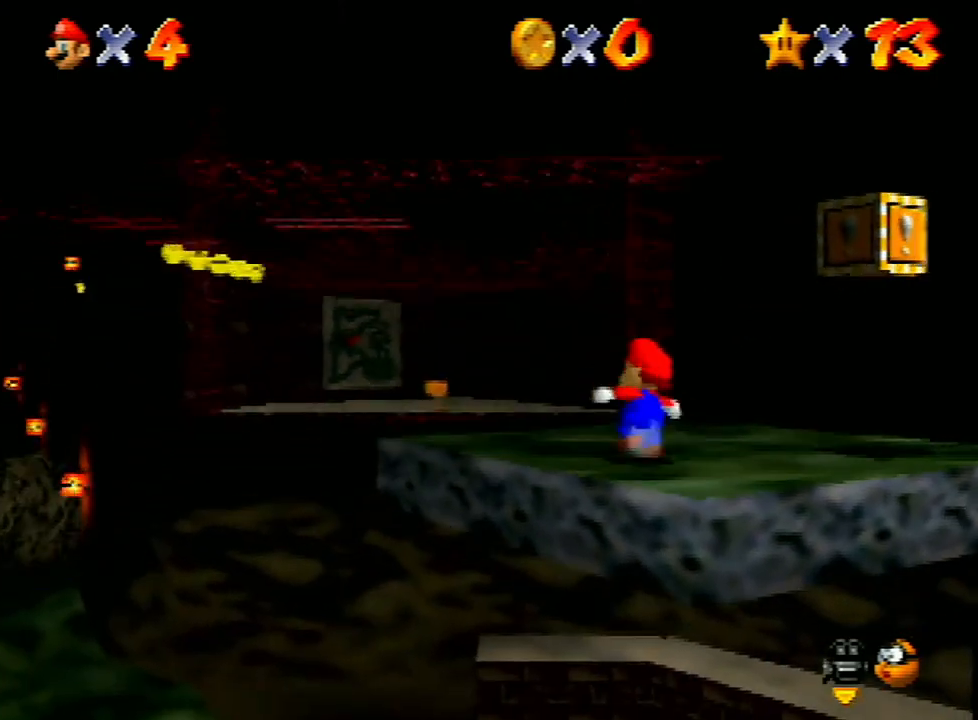
{"buttons": [], "left_stick": "left", "events": [[300, "left_stick", "up-left"], [433, "left_stick", "left"]]}
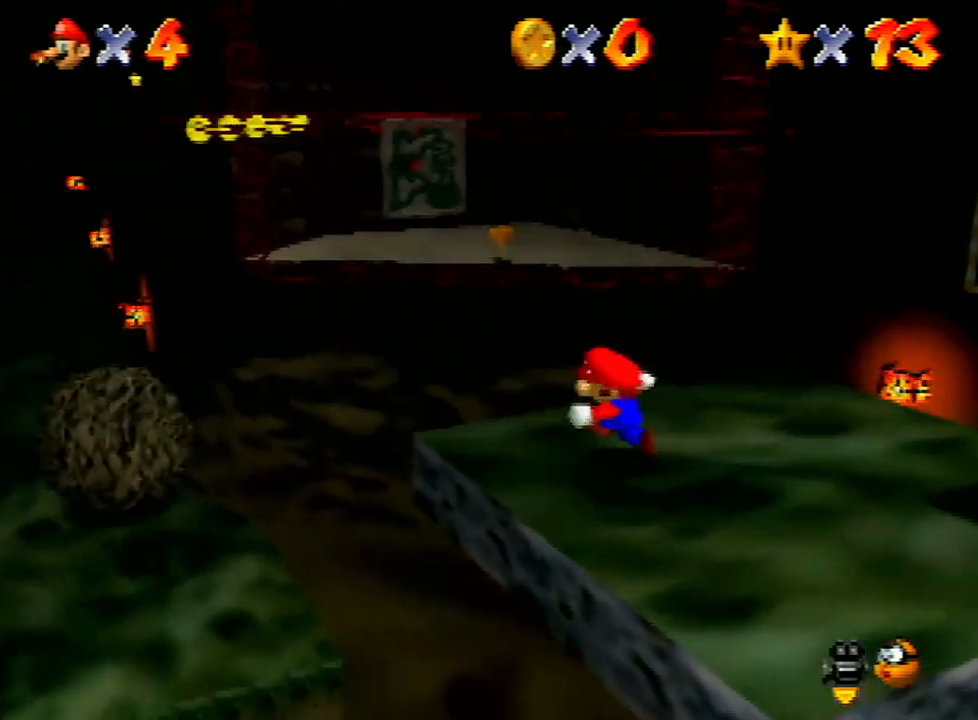
{"buttons": [], "left_stick": "up-left", "events": [[100, "left_stick", "up-left"], [133, "Z", "down"], [200, "A", "down"], [300, "A", "up"], [300, "Z", "up"]]}
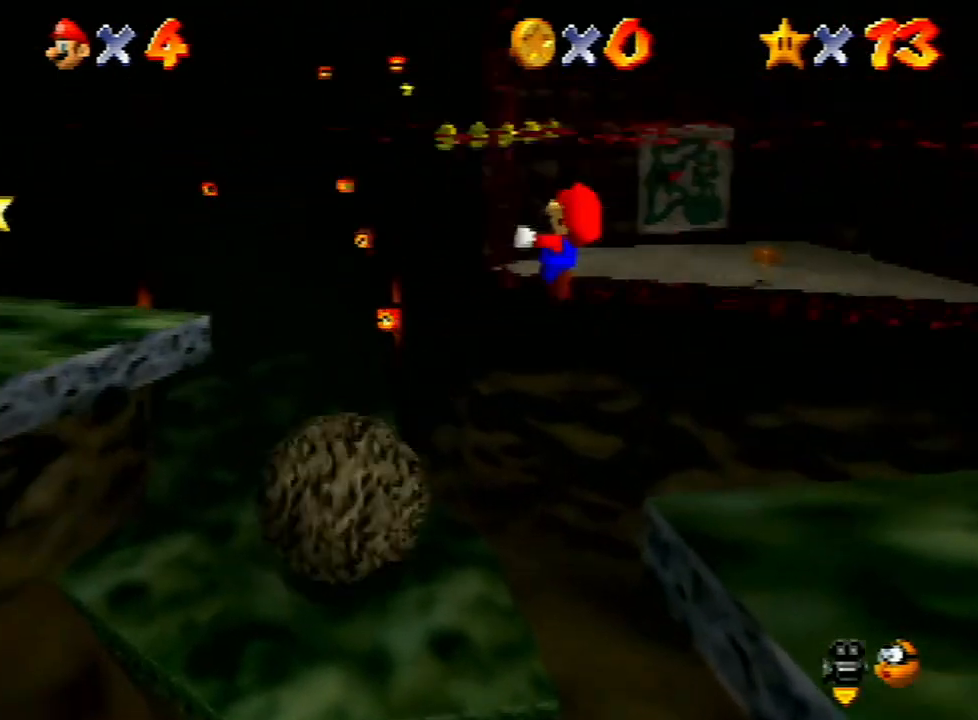
{"buttons": [], "left_stick": "left", "events": [[433, "left_stick", "left"]]}
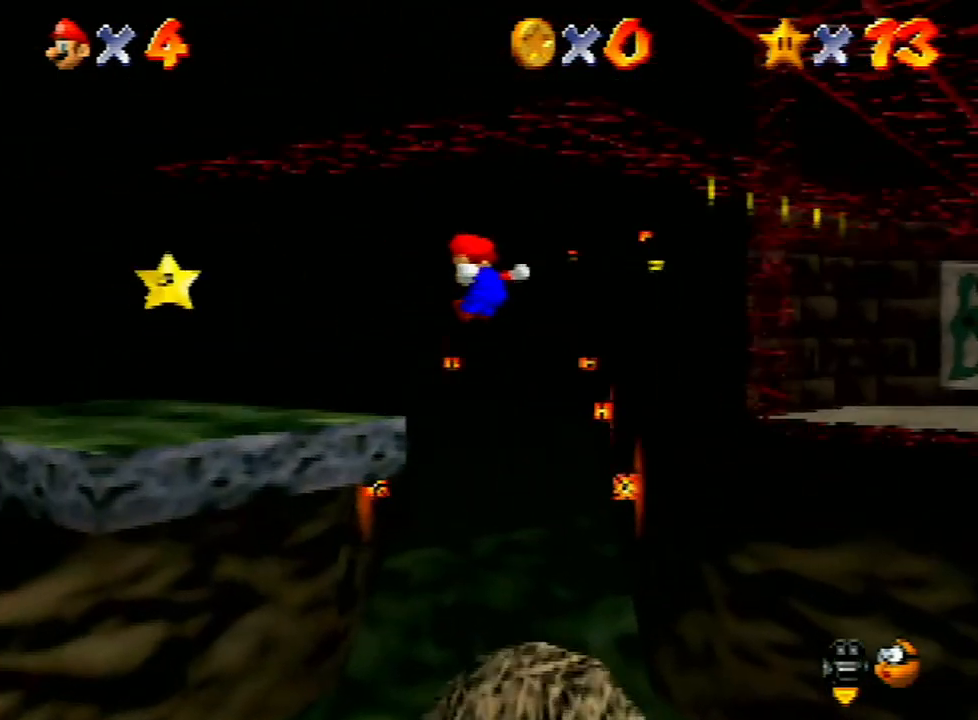
{"buttons": ["A"], "left_stick": "down-left", "events": [[33, "left_stick", "down-left"], [333, "A", "down"], [433, "A", "up"], [467, "A", "down"]]}
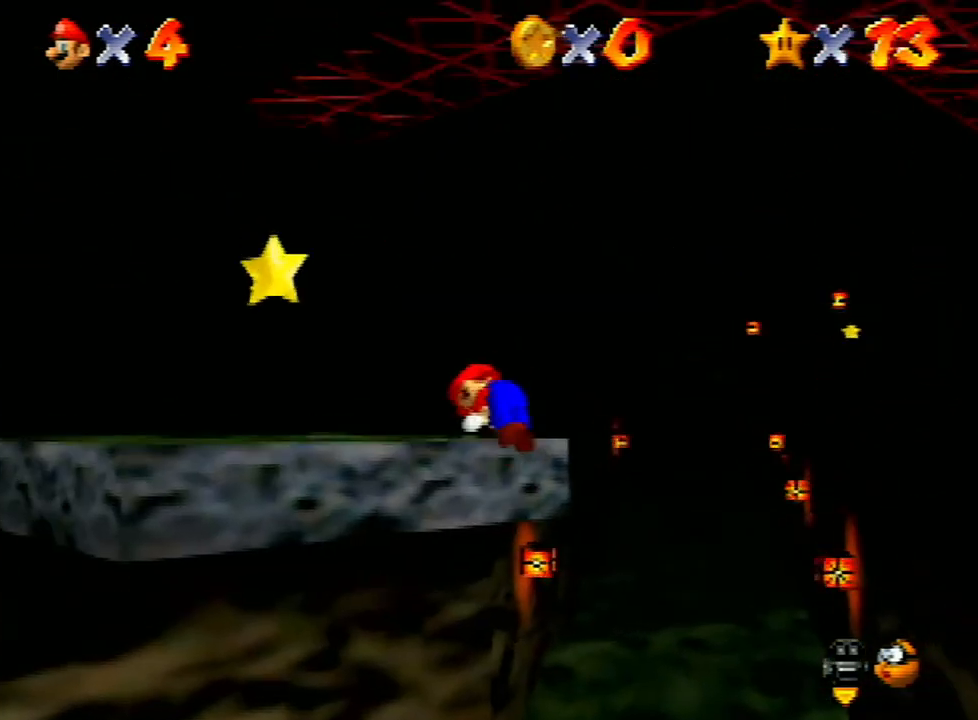
{"buttons": [], "left_stick": "up-left", "events": [[67, "A", "up"], [167, "A", "down"], [200, "A", "up"], [300, "left_stick", "left"], [400, "left_stick", "up-left"]]}
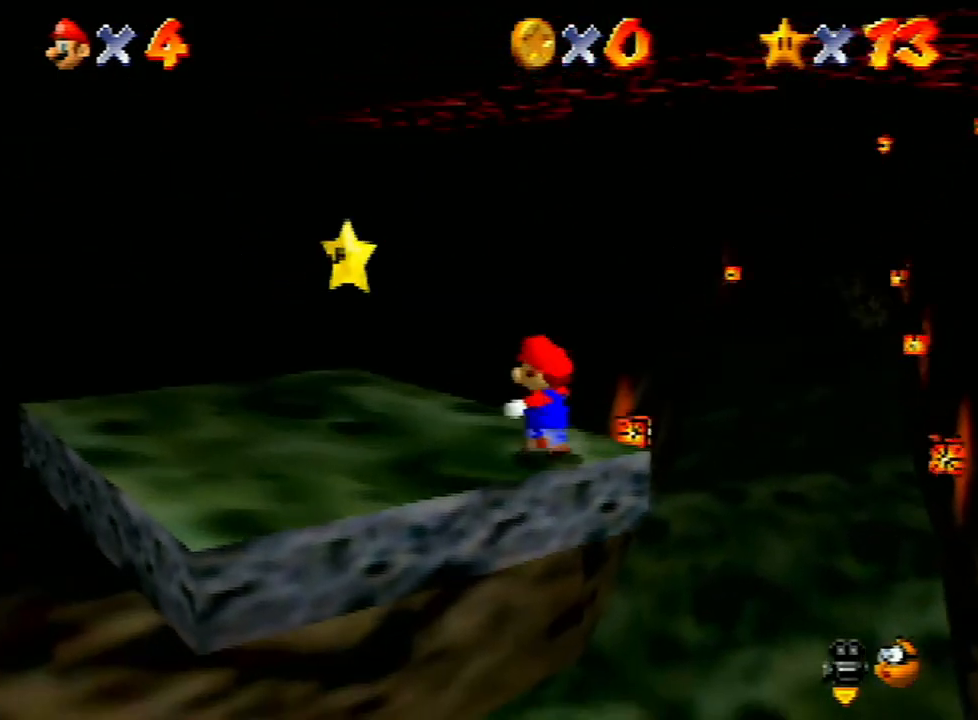
{"buttons": [], "left_stick": "up-left", "events": [[233, "A", "down"], [333, "A", "up"], [467, "B", "down"], [500, "B", "up"]]}
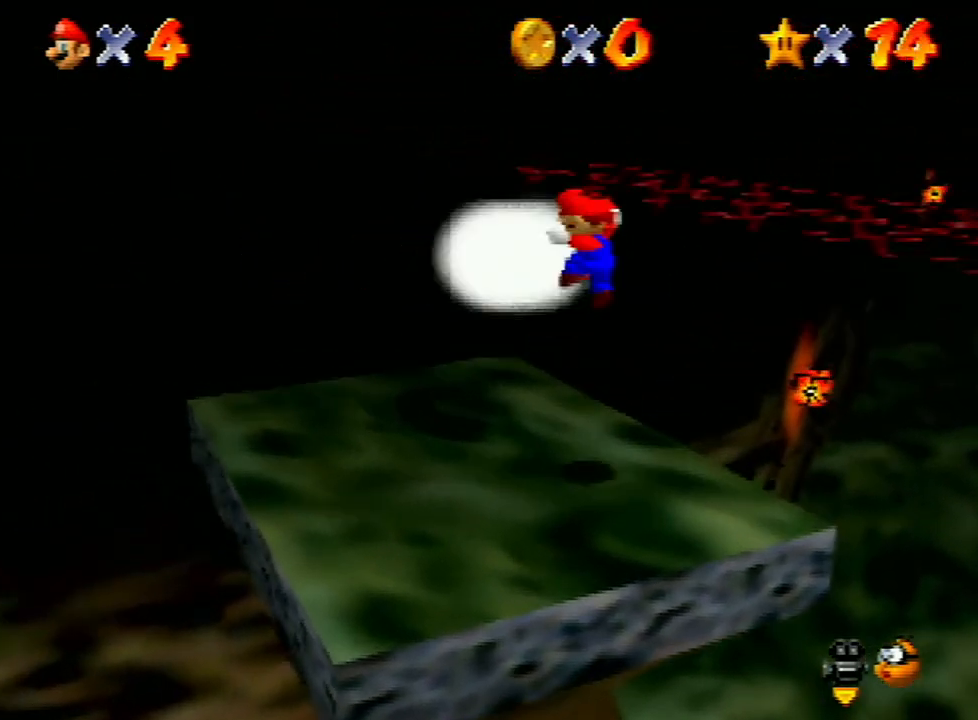
{"buttons": [], "left_stick": "center", "events": [[100, "left_stick", "center"]]}
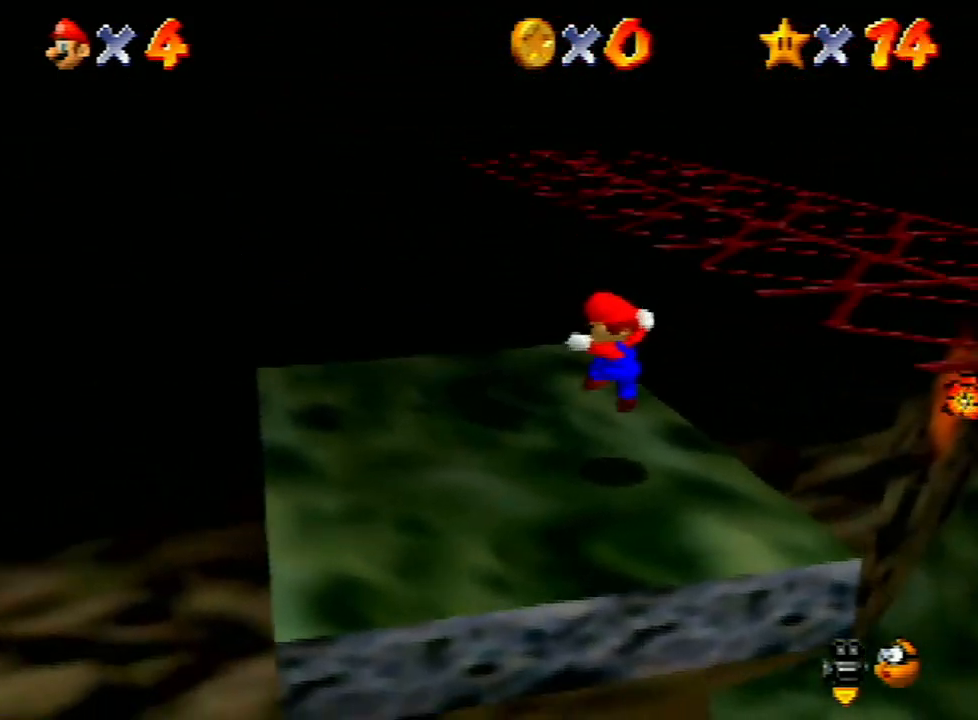
{"buttons": [], "left_stick": "center", "events": [[433, "A", "down"], [500, "A", "up"]]}
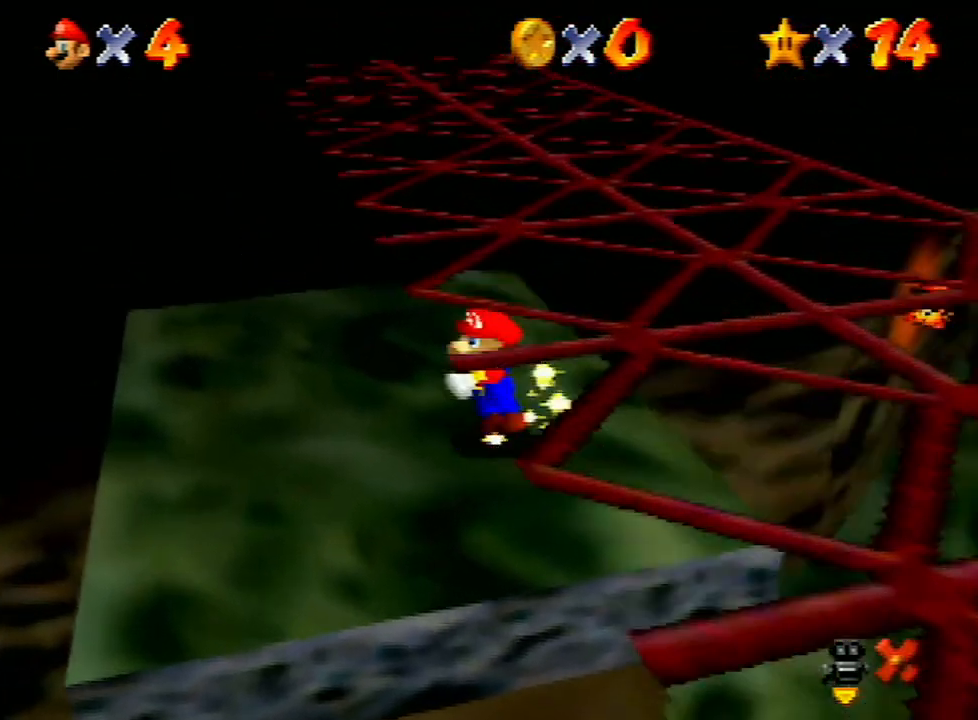
{"buttons": ["A"], "left_stick": "center", "events": [[100, "A", "down"], [167, "A", "up"], [233, "A", "down"], [300, "A", "up"], [500, "A", "down"]]}
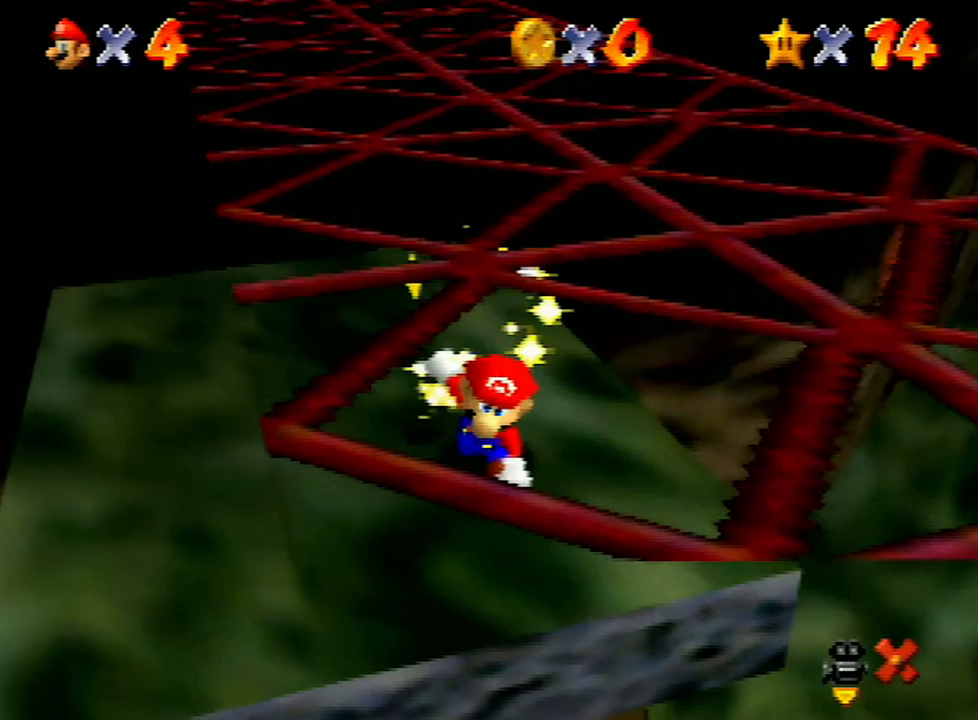
{"buttons": ["A"], "left_stick": "center", "events": [[33, "A", "up"], [133, "A", "down"], [200, "A", "up"], [333, "A", "down"], [467, "A", "up"], [500, "A", "down"]]}
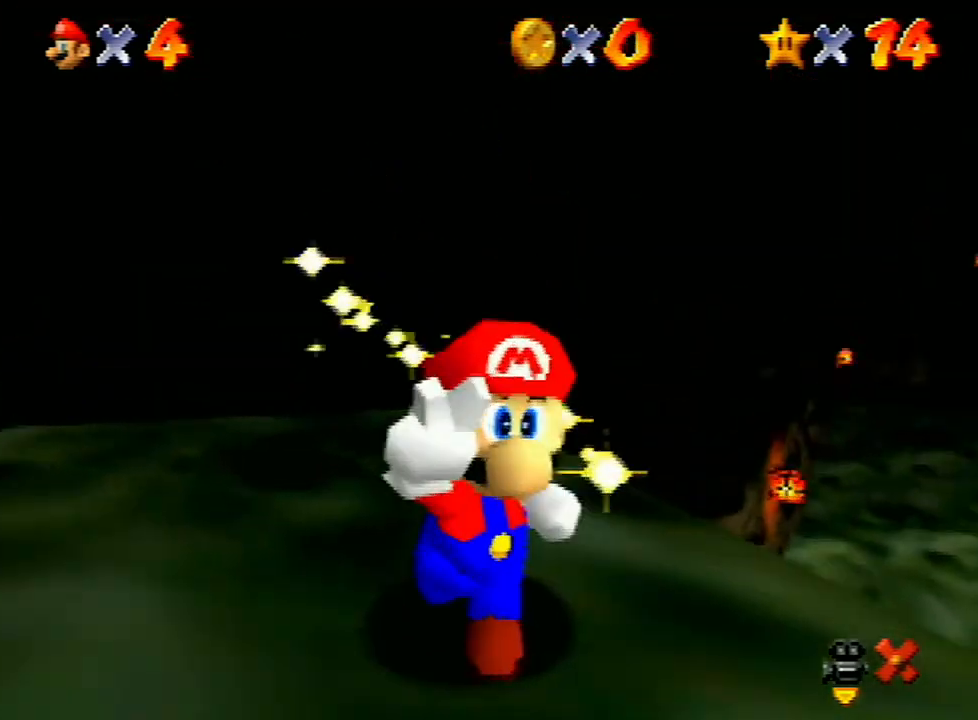
{"buttons": [], "left_stick": "center", "events": [[133, "A", "up"], [233, "A", "down"], [333, "A", "up"], [400, "A", "down"], [467, "A", "up"]]}
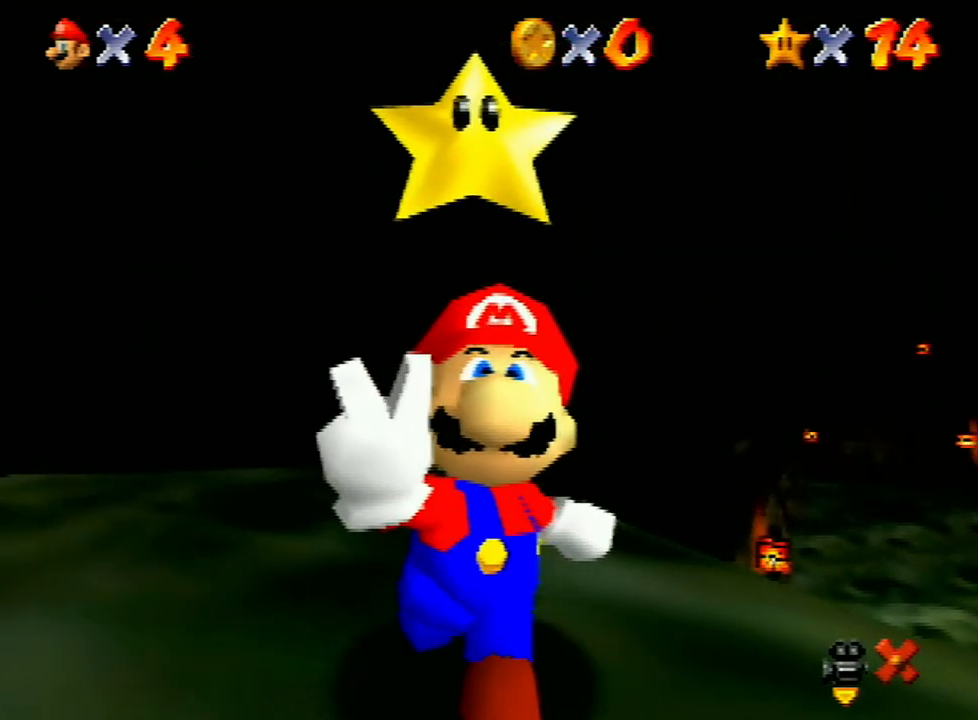
{"buttons": ["A"], "left_stick": "center", "events": [[133, "A", "down"], [200, "A", "up"], [300, "A", "down"], [400, "A", "up"], [500, "A", "down"]]}
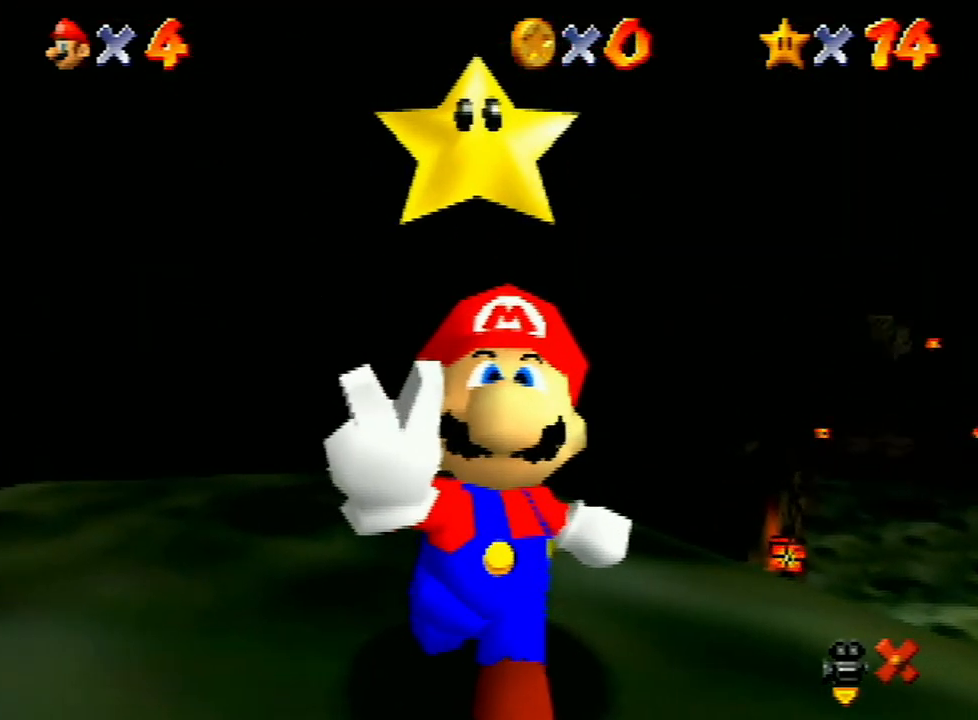
{"buttons": [], "left_stick": "center", "events": [[100, "A", "up"], [167, "A", "down"], [267, "A", "up"], [367, "A", "down"], [433, "A", "up"]]}
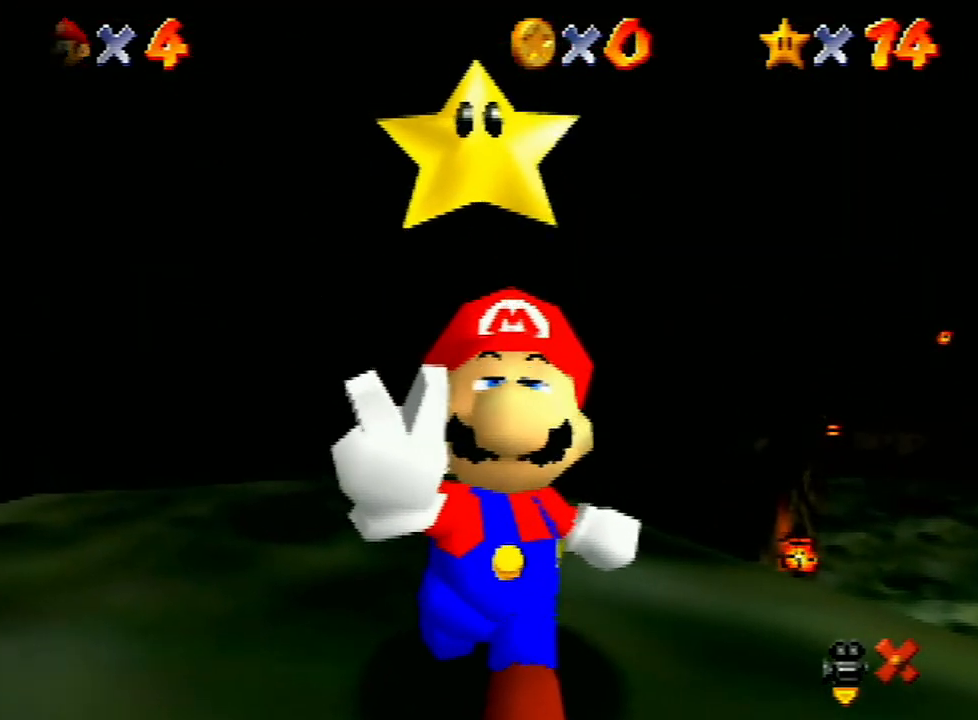
{"buttons": [], "left_stick": "center", "events": [[33, "A", "down"], [133, "A", "up"], [233, "A", "down"], [333, "A", "up"], [433, "A", "down"], [500, "A", "up"]]}
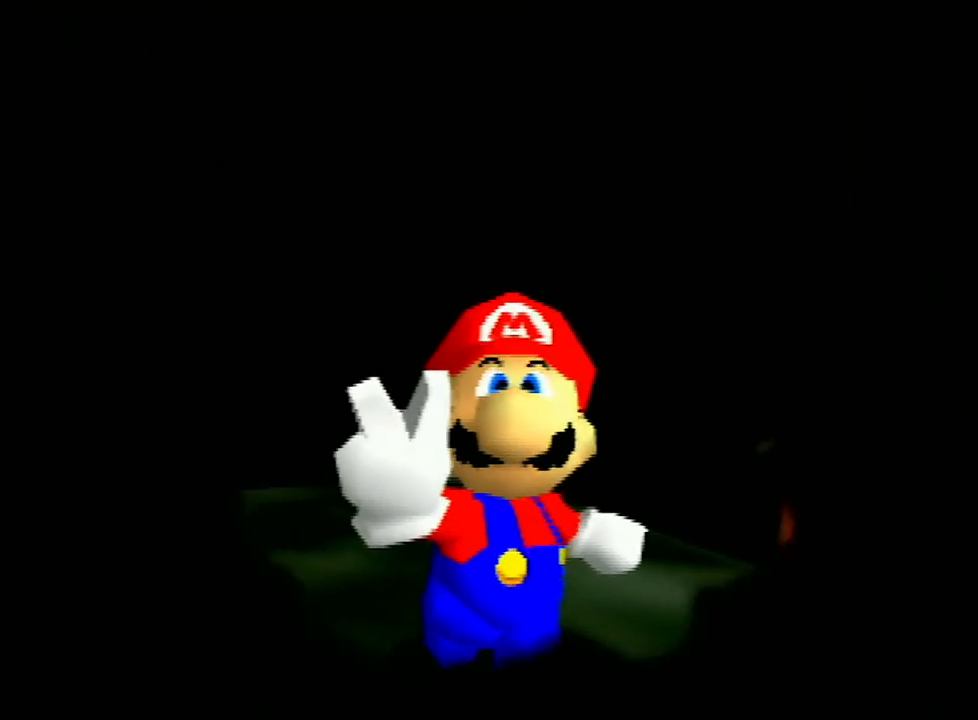
{"buttons": [], "left_stick": "center", "events": [[133, "A", "down"], [167, "A", "up"], [267, "A", "down"], [333, "A", "up"]]}
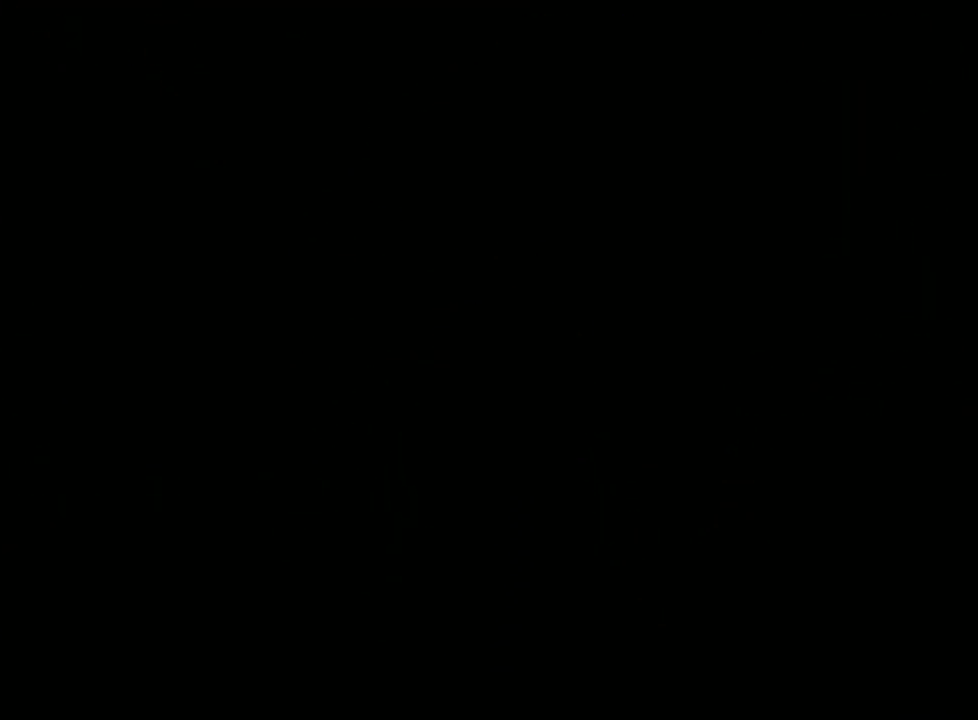
{"buttons": [], "left_stick": "center", "events": [[300, "A", "down"], [433, "A", "up"]]}
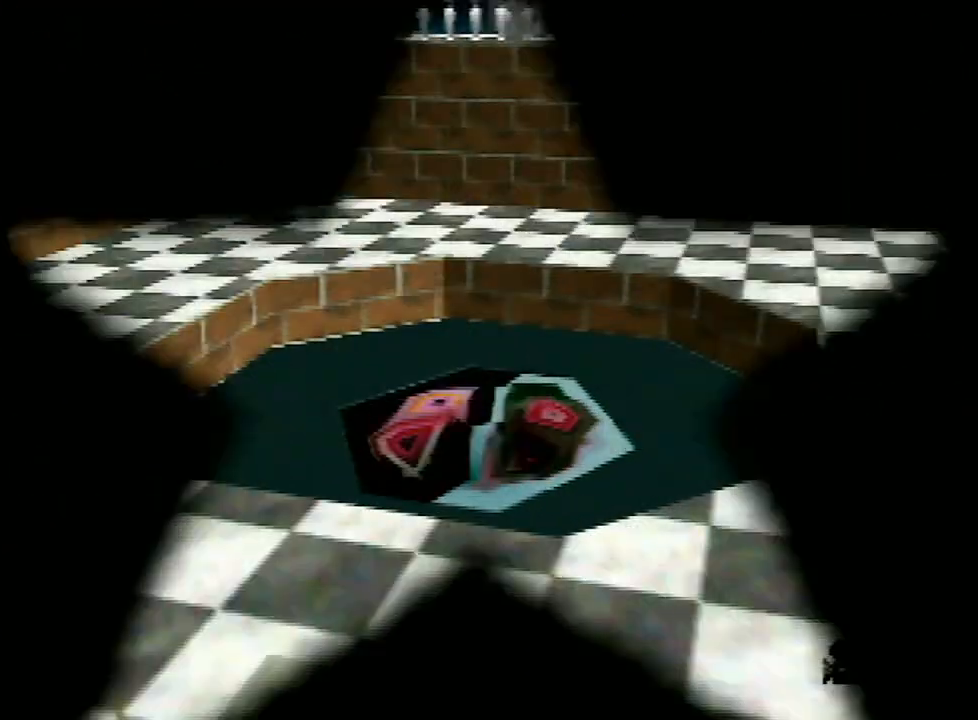
{"buttons": [], "left_stick": "center", "events": [[33, "A", "down"], [100, "A", "up"], [200, "A", "down"], [267, "A", "up"], [367, "A", "down"], [433, "A", "up"]]}
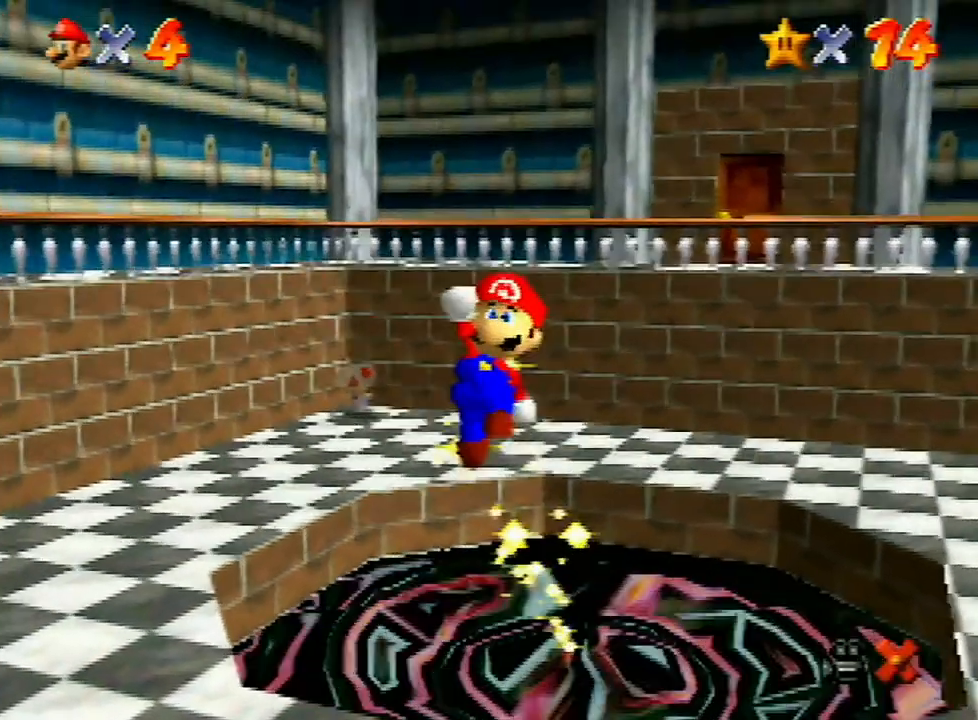
{"buttons": ["A"], "left_stick": "center", "events": [[67, "A", "down"], [133, "A", "up"], [233, "A", "down"], [333, "A", "up"], [467, "A", "down"]]}
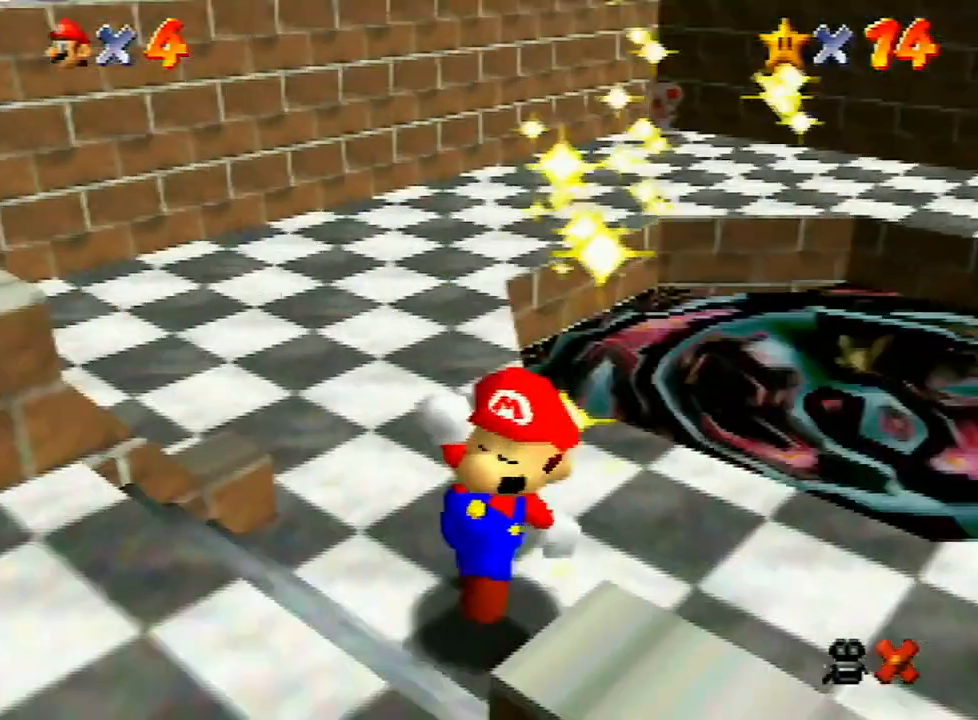
{"buttons": [], "left_stick": "center", "events": [[67, "A", "up"], [167, "A", "down"], [233, "A", "up"], [333, "A", "down"], [433, "A", "up"]]}
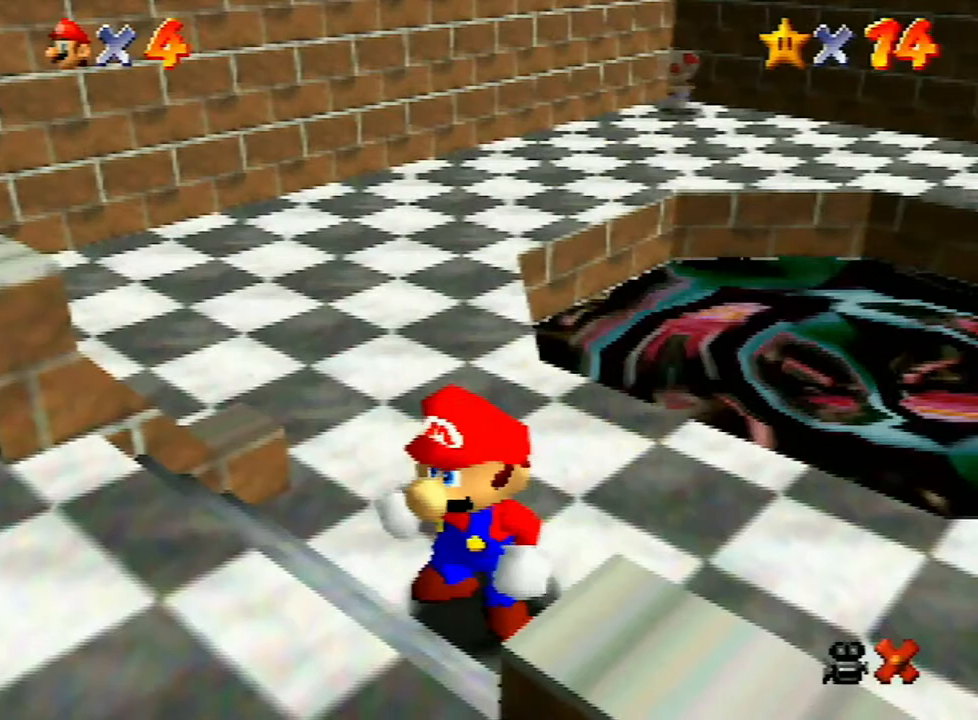
{"buttons": [], "left_stick": "center", "events": [[33, "A", "down"], [167, "A", "up"], [200, "A", "down"], [300, "A", "up"], [400, "A", "down"], [500, "A", "up"]]}
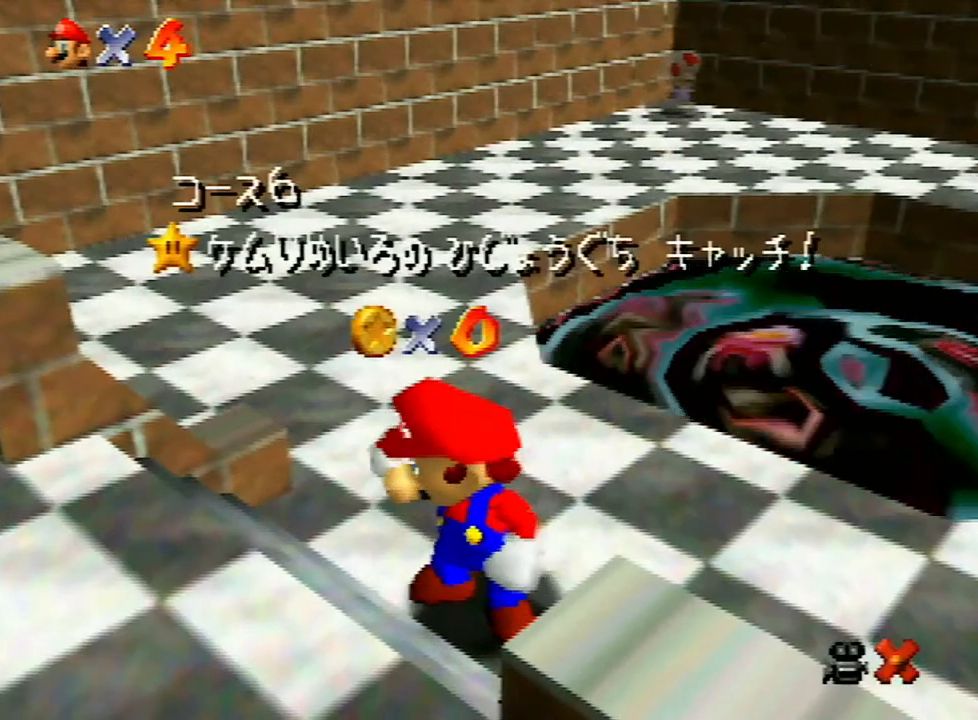
{"buttons": [], "left_stick": "center", "events": [[133, "A", "down"], [167, "A", "up"]]}
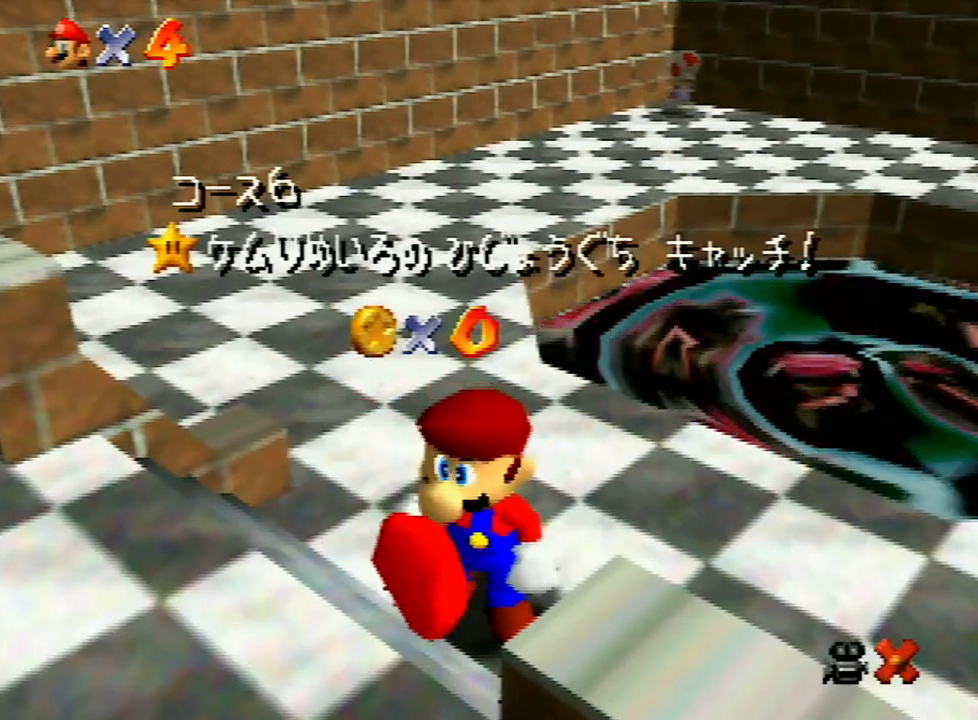
{"buttons": [], "left_stick": "center", "events": []}
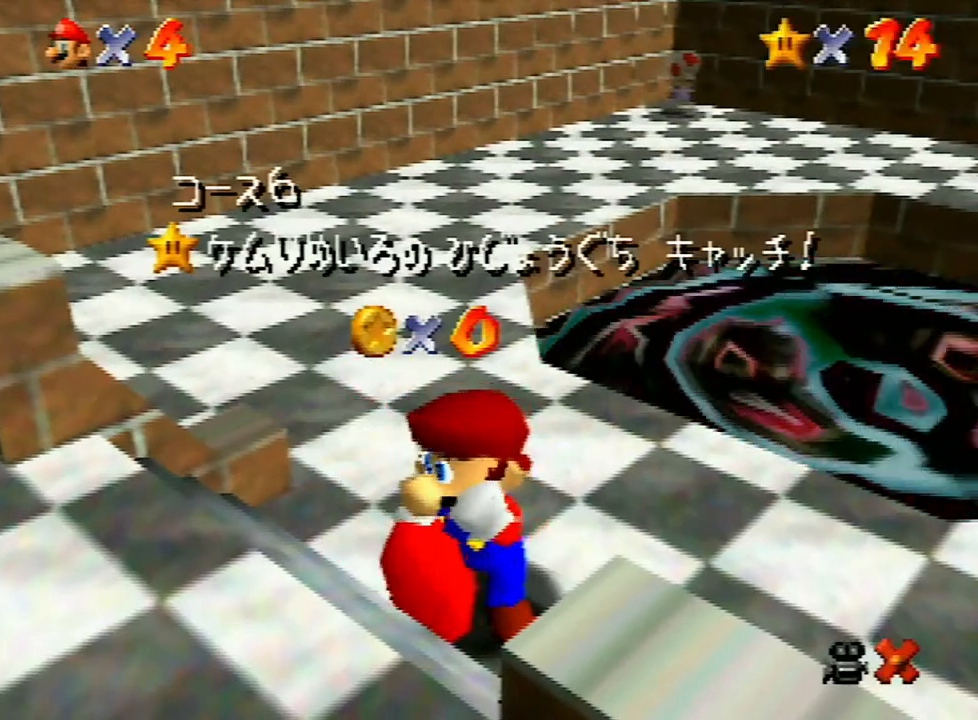
{"buttons": [], "left_stick": "center", "events": []}
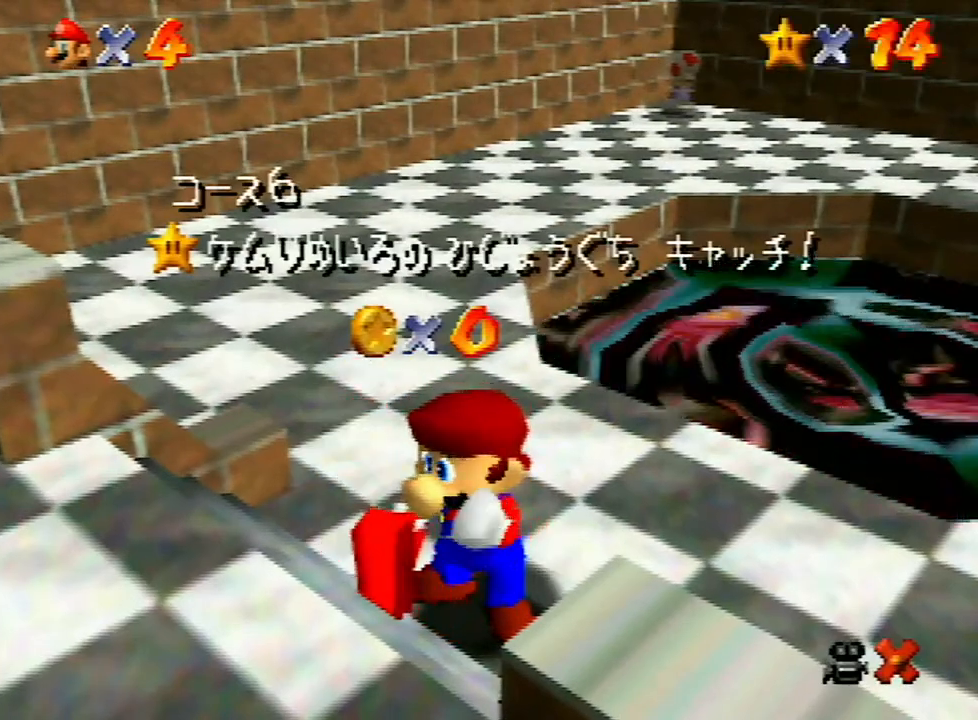
{"buttons": [], "left_stick": "center", "events": []}
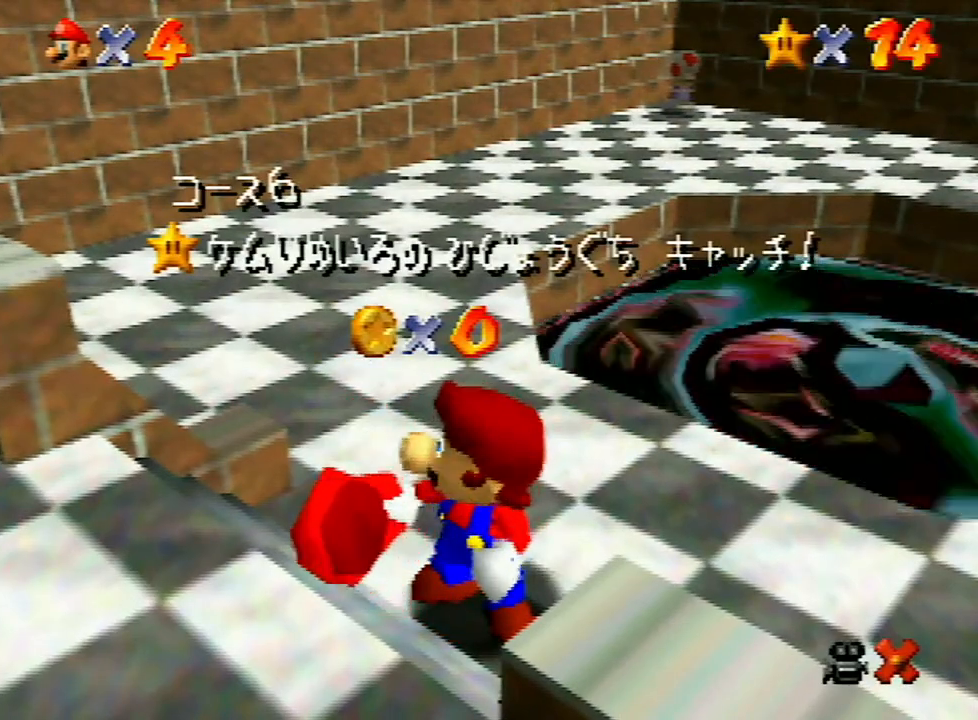
{"buttons": [], "left_stick": "center", "events": []}
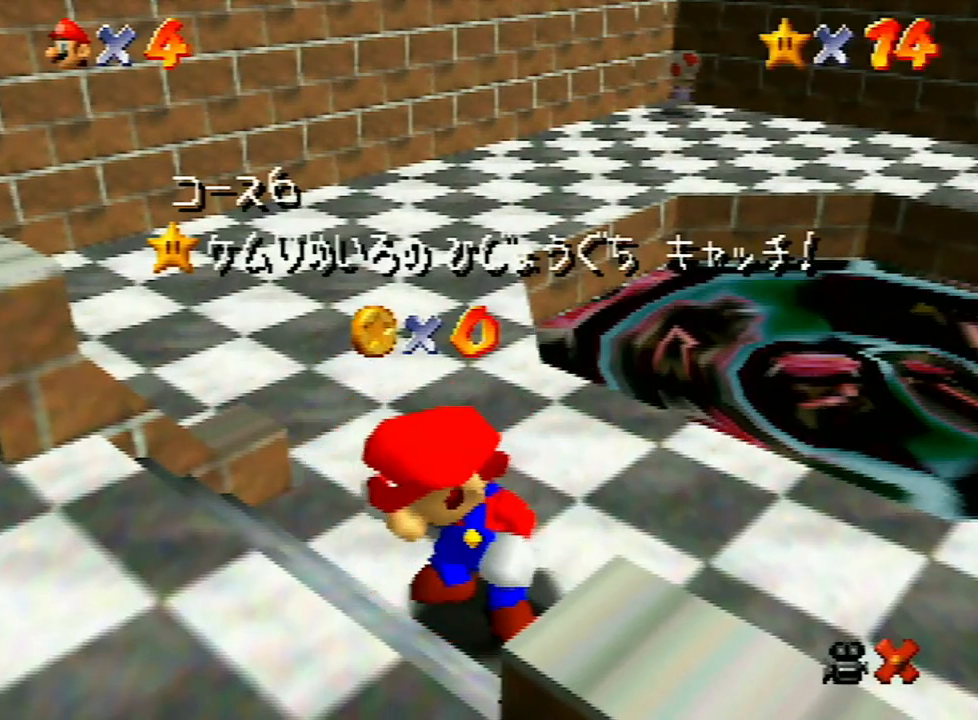
{"buttons": [], "left_stick": "center", "events": []}